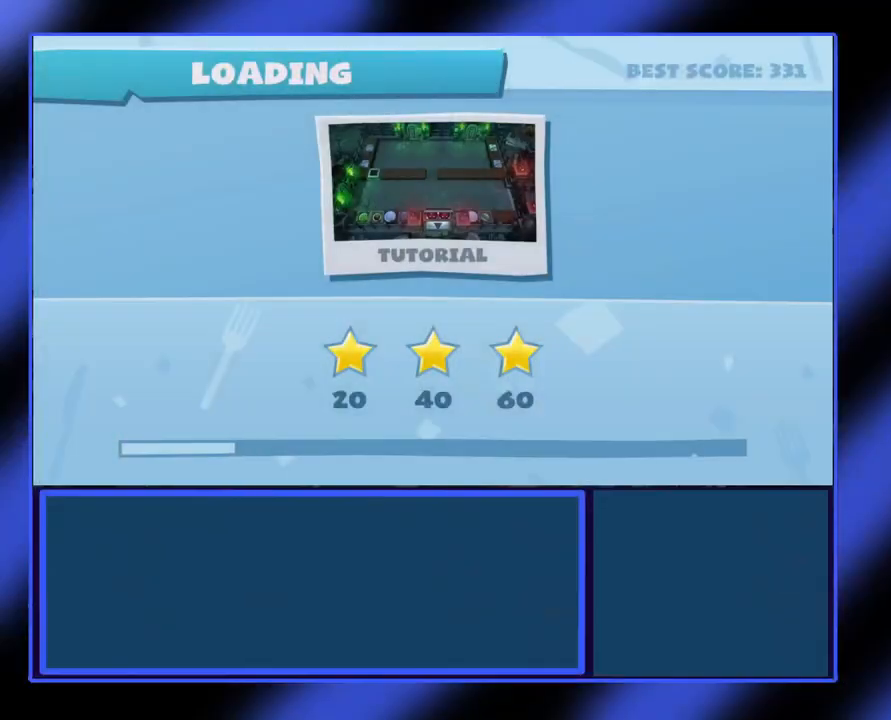
Gameplay with a controller (Xbox layout); each line is a JSON object with the inputs held at the frame after it. "events" lists button and stick changes between this image and that frame as [ms after this image, input, new state], when the widget could be followed in between. Not read: L3 R3 TOUCHPAD other_buttons right_stick.
{"buttons": [], "left_stick": "center", "events": []}
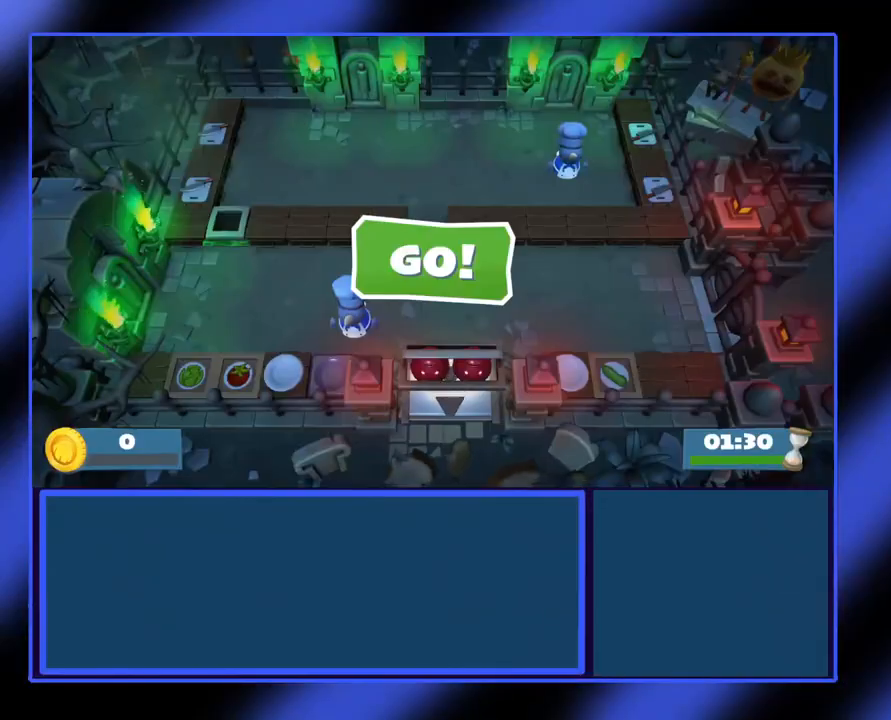
{"buttons": [], "left_stick": "center", "events": []}
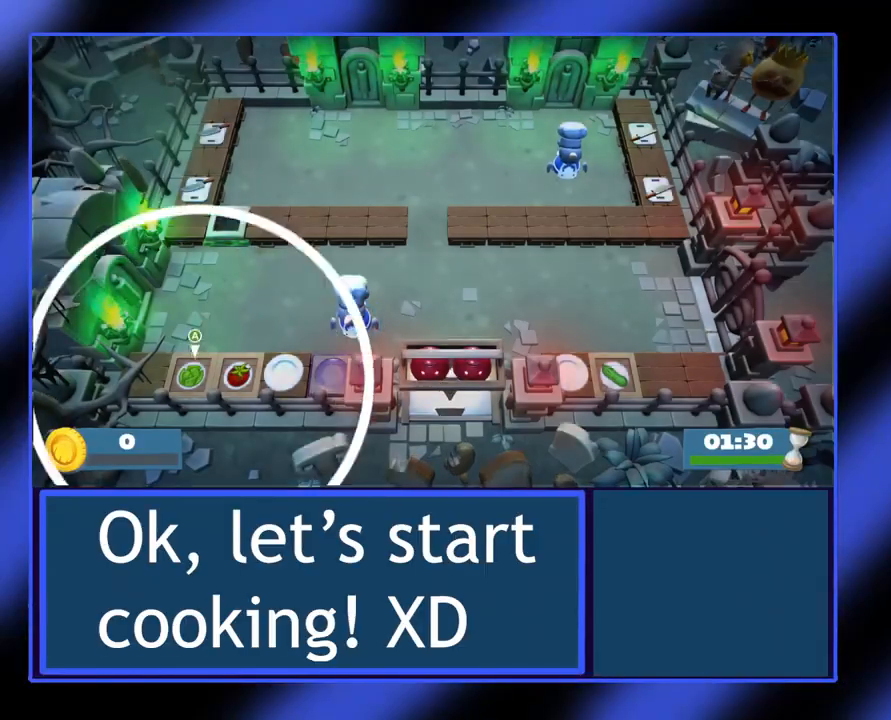
{"buttons": [], "left_stick": "center", "events": []}
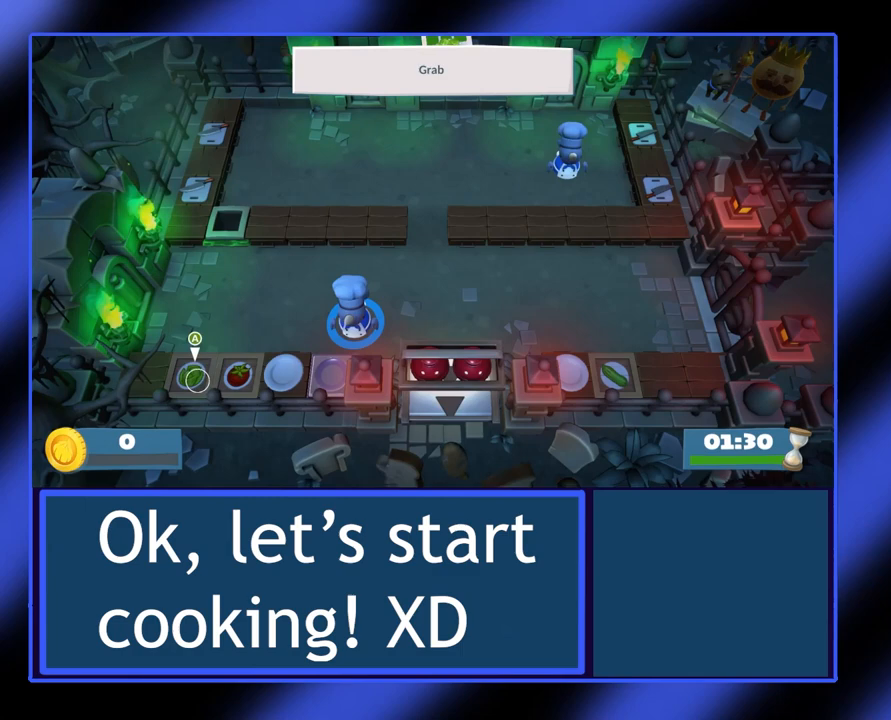
{"buttons": [], "left_stick": "center", "events": []}
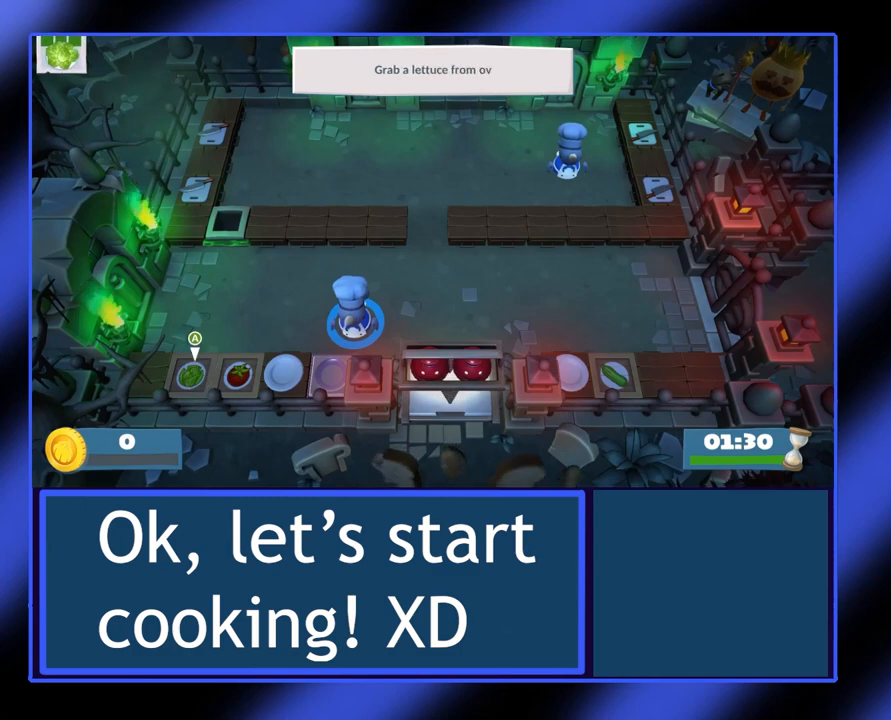
{"buttons": [], "left_stick": "center", "events": []}
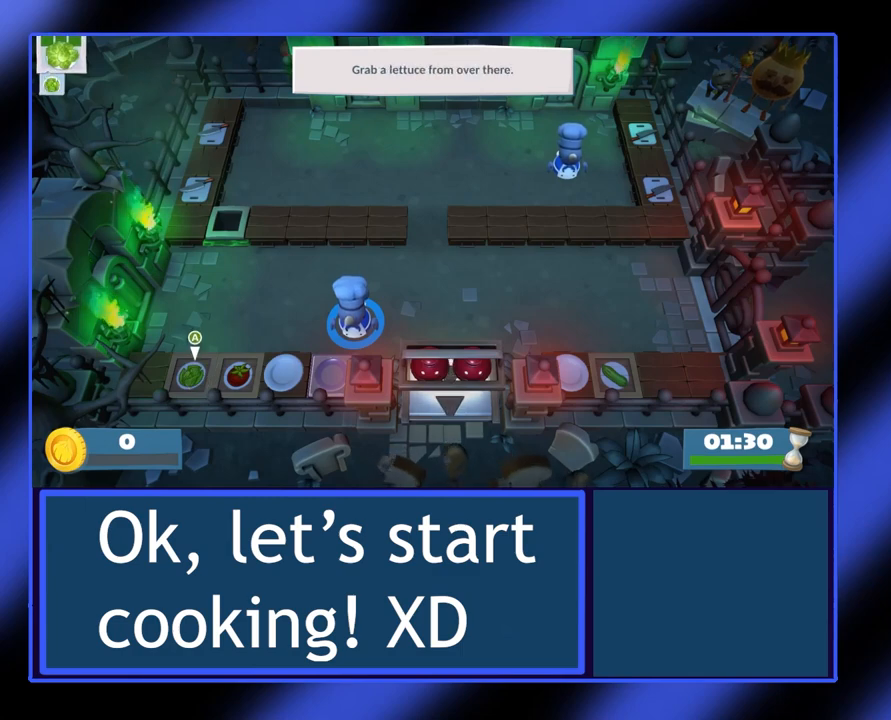
{"buttons": [], "left_stick": "center", "events": []}
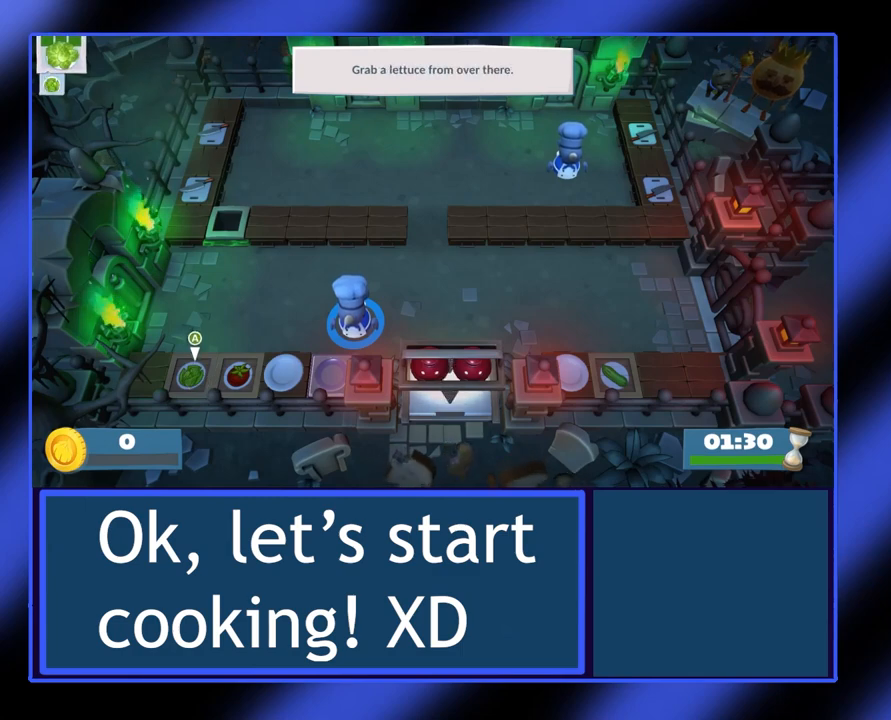
{"buttons": [], "left_stick": "left", "events": [[67, "left_stick", "up-left"], [300, "left_stick", "left"]]}
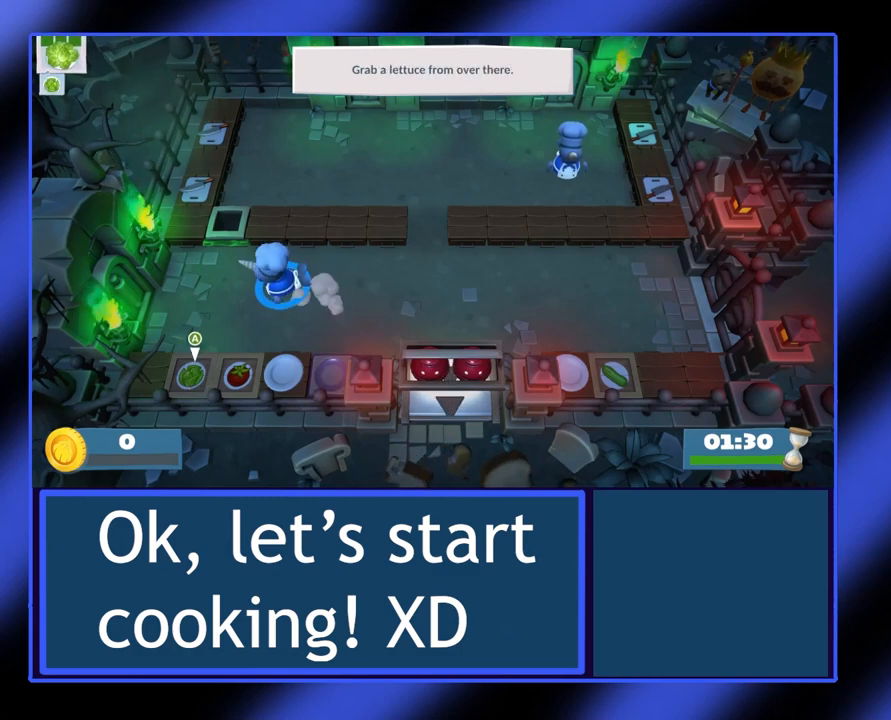
{"buttons": [], "left_stick": "down-left", "events": [[200, "left_stick", "down-left"]]}
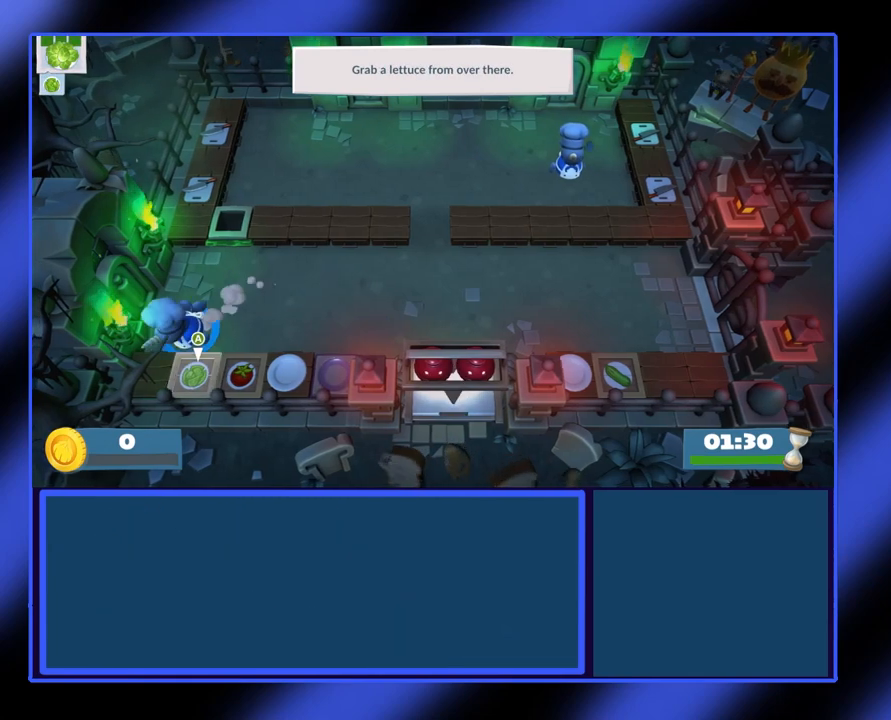
{"buttons": [], "left_stick": "right", "events": [[33, "left_stick", "center"], [200, "A", "down"], [333, "A", "up"], [400, "left_stick", "right"]]}
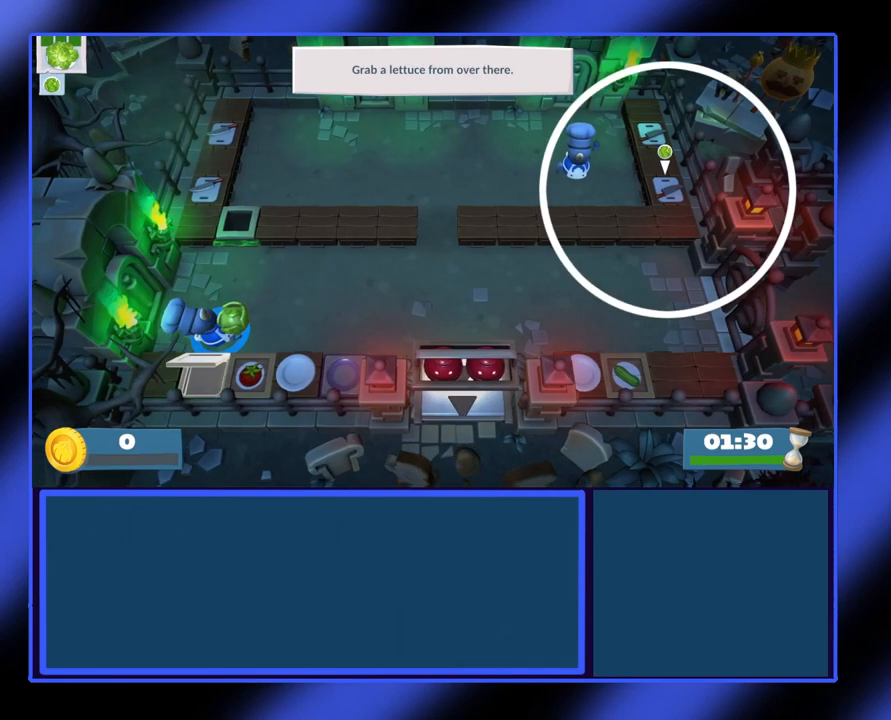
{"buttons": [], "left_stick": "right", "events": []}
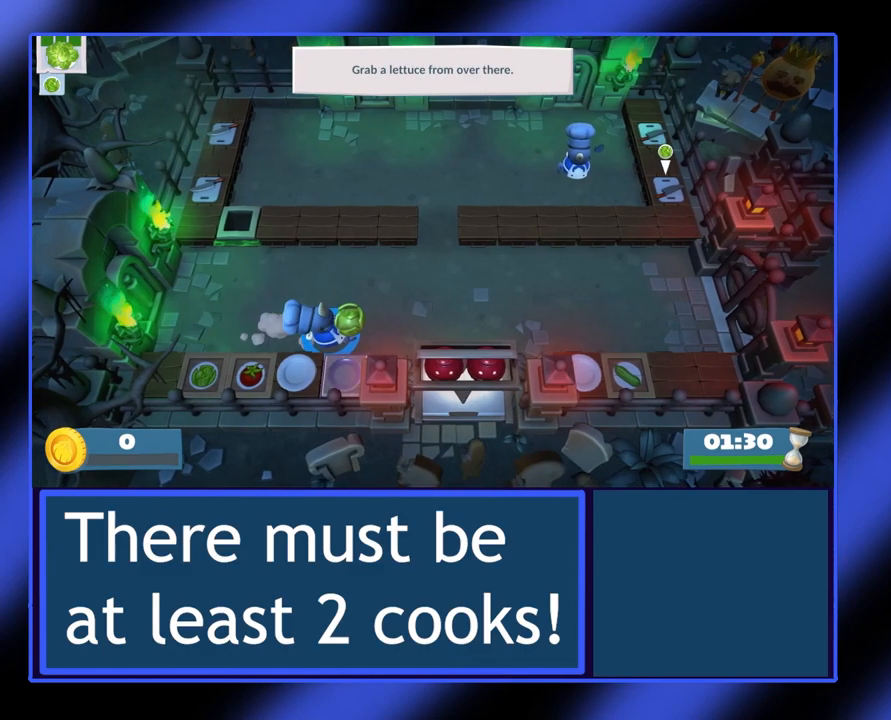
{"buttons": [], "left_stick": "up-right", "events": [[167, "left_stick", "up-right"]]}
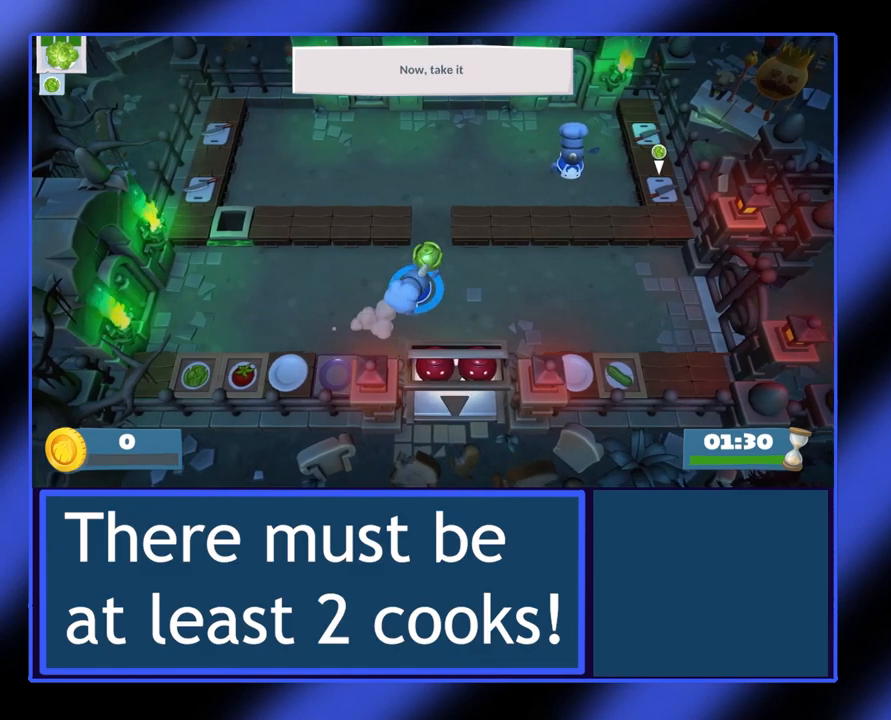
{"buttons": [], "left_stick": "up-right", "events": [[133, "left_stick", "up"], [500, "left_stick", "up-right"]]}
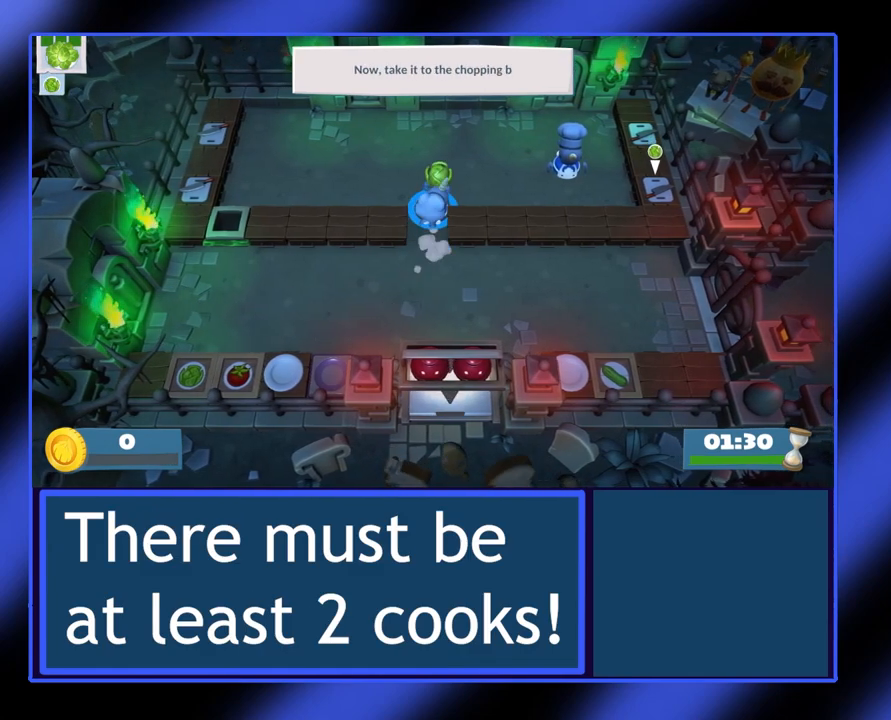
{"buttons": [], "left_stick": "right", "events": [[133, "left_stick", "right"]]}
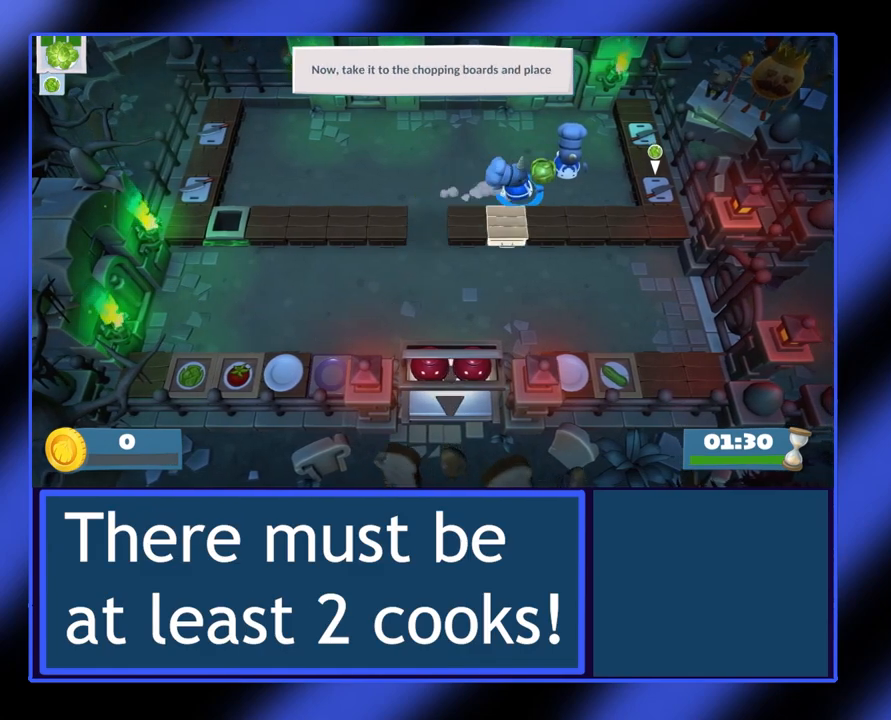
{"buttons": [], "left_stick": "right", "events": []}
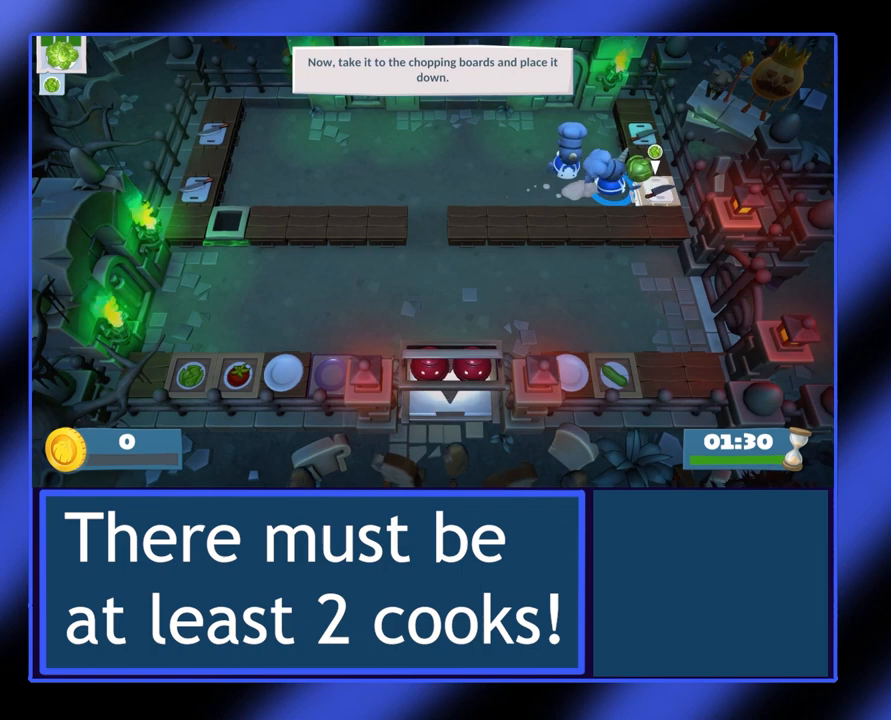
{"buttons": [], "left_stick": "center", "events": [[100, "A", "down"], [100, "left_stick", "center"], [200, "A", "up"], [300, "X", "down"], [433, "X", "up"]]}
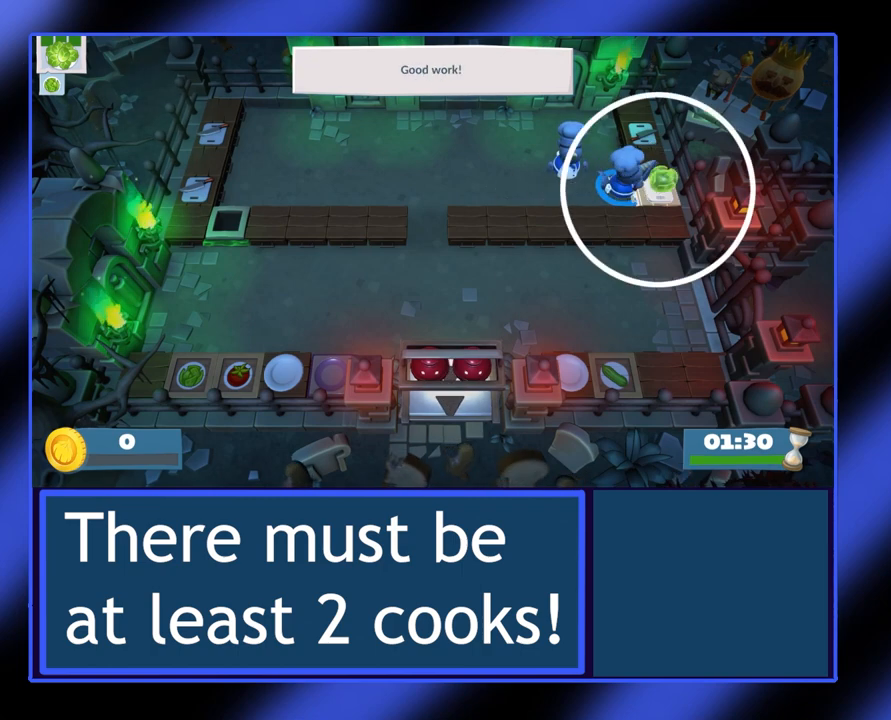
{"buttons": [], "left_stick": "left", "events": [[67, "L1", "down"], [200, "L1", "up"], [267, "left_stick", "left"]]}
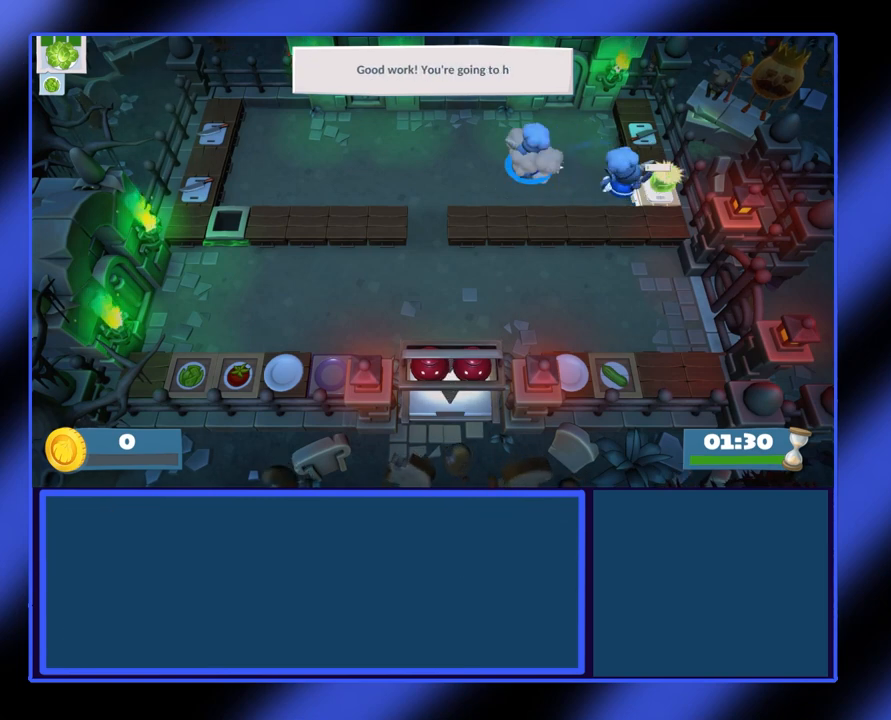
{"buttons": [], "left_stick": "down", "events": [[333, "left_stick", "down-left"], [500, "left_stick", "down"]]}
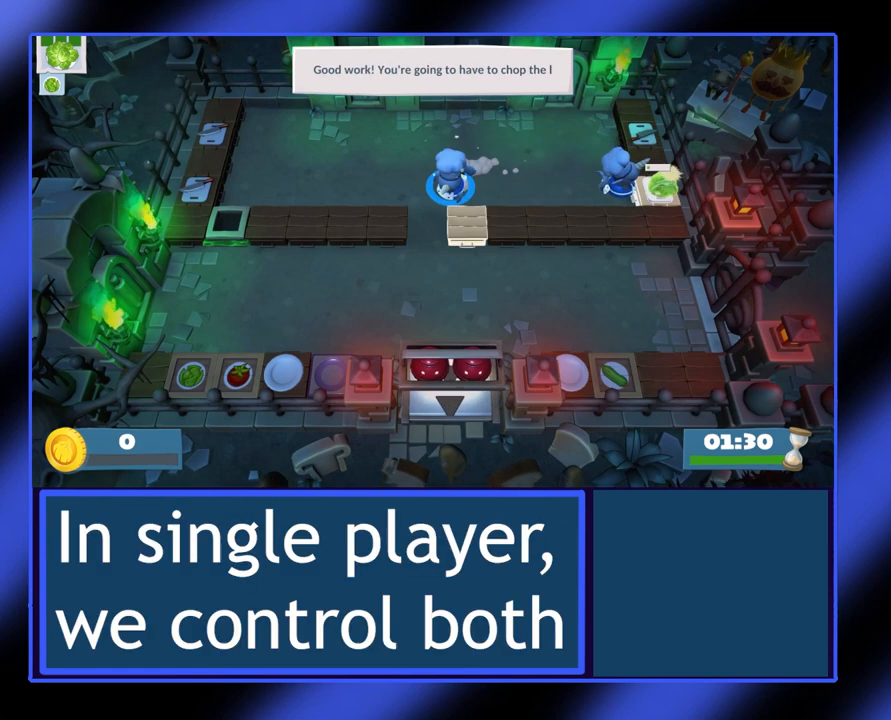
{"buttons": [], "left_stick": "down", "events": []}
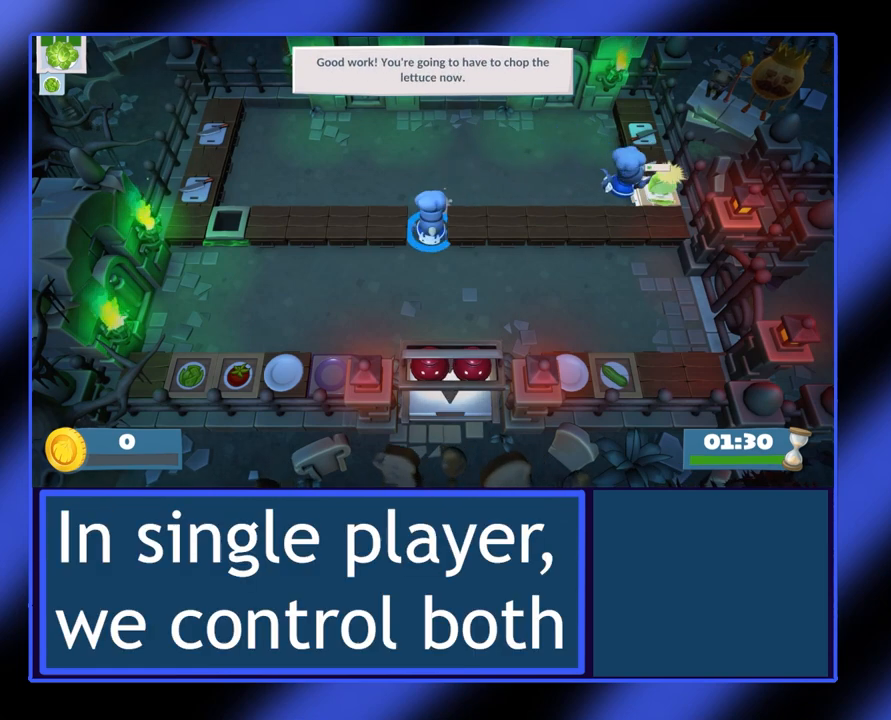
{"buttons": [], "left_stick": "down-right", "events": [[167, "left_stick", "down-right"]]}
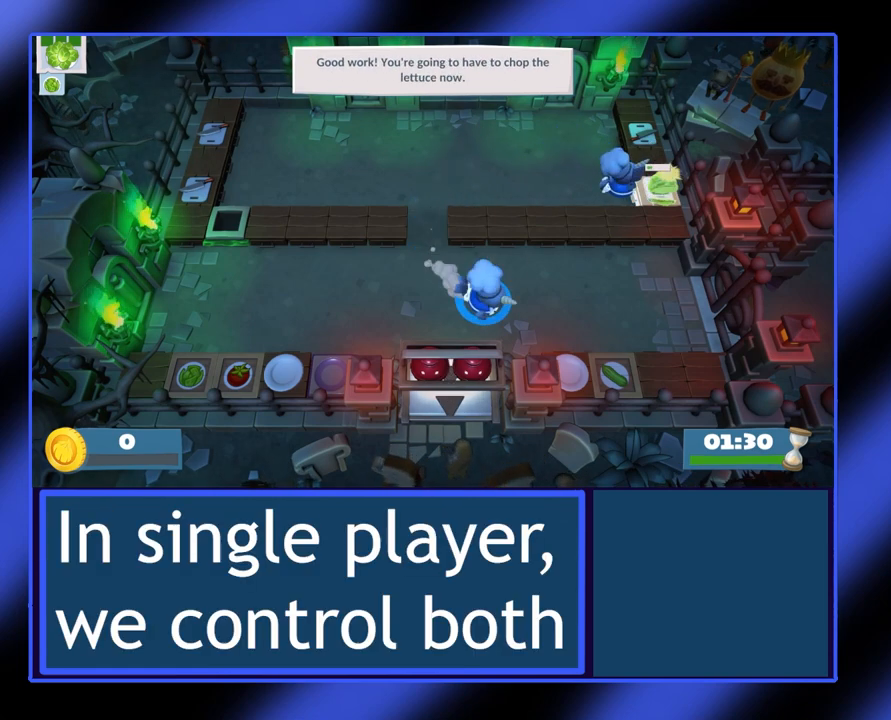
{"buttons": ["A"], "left_stick": "center", "events": [[400, "left_stick", "down"], [500, "A", "down"], [500, "left_stick", "center"]]}
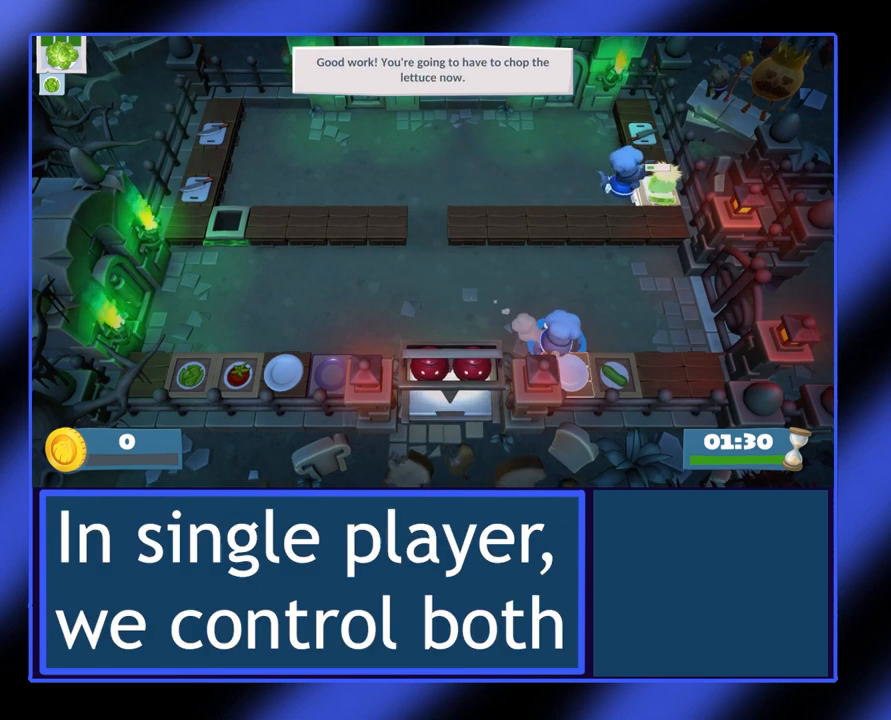
{"buttons": [], "left_stick": "up", "events": [[100, "A", "up"], [200, "left_stick", "up"]]}
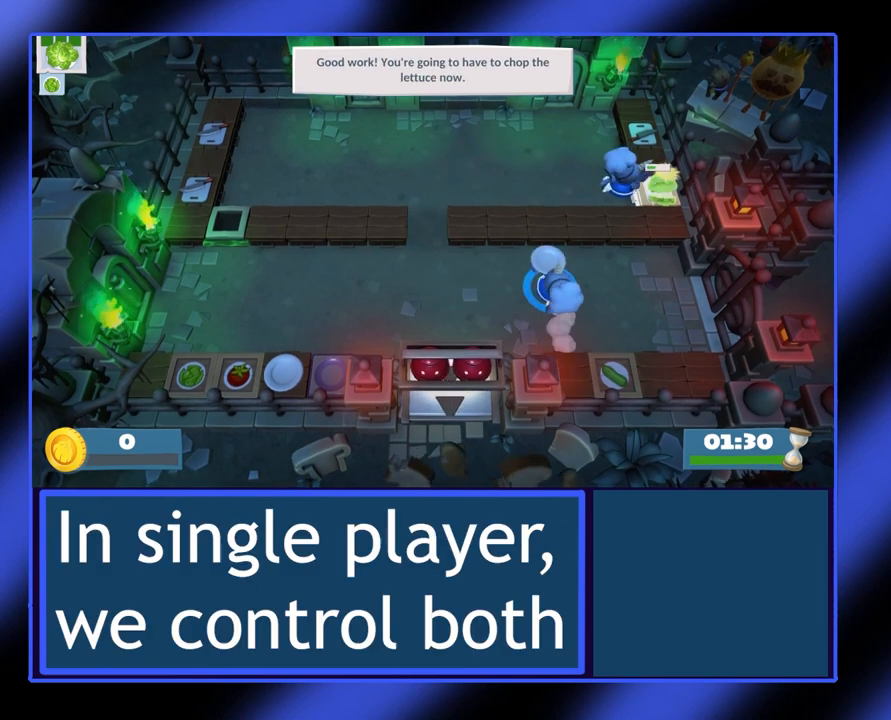
{"buttons": [], "left_stick": "left", "events": [[200, "A", "down"], [233, "left_stick", "center"], [300, "A", "up"], [367, "left_stick", "left"]]}
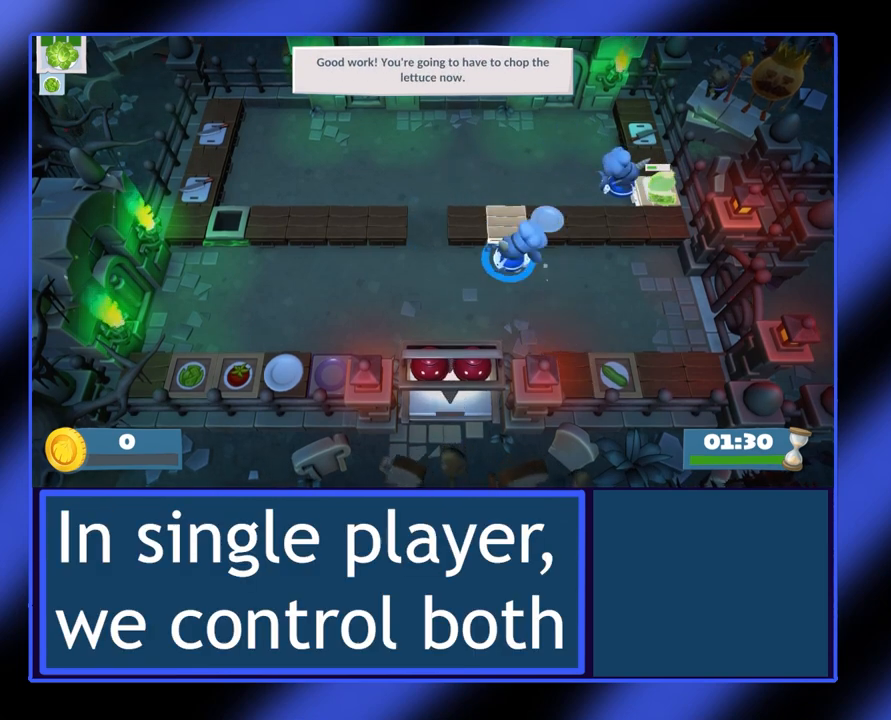
{"buttons": [], "left_stick": "down-left", "events": [[133, "left_stick", "down-left"]]}
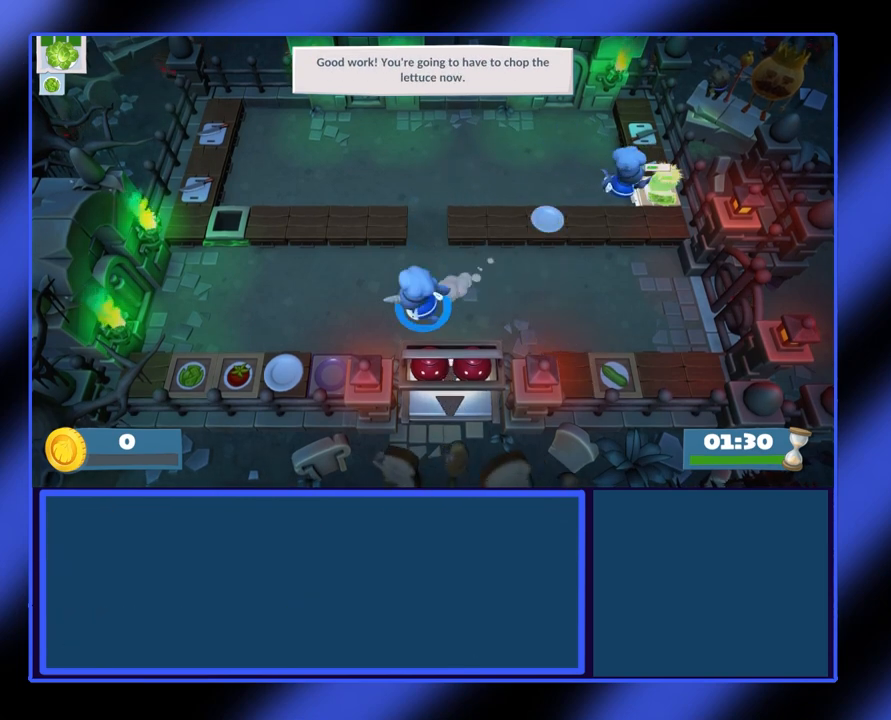
{"buttons": [], "left_stick": "down-left", "events": [[100, "left_stick", "left"], [500, "left_stick", "down-left"]]}
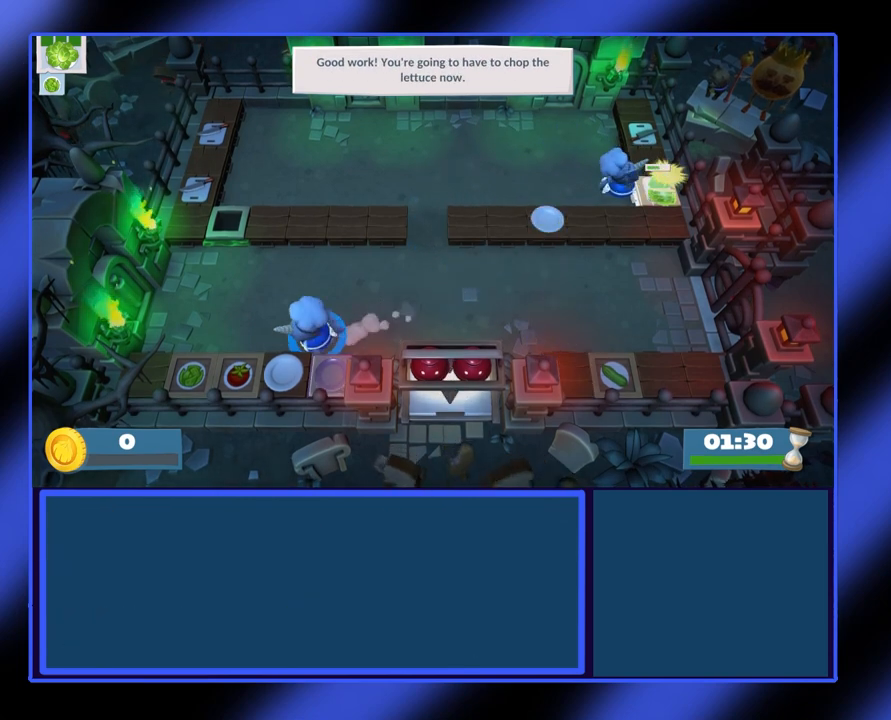
{"buttons": [], "left_stick": "right", "events": [[133, "A", "down"], [200, "left_stick", "center"], [233, "A", "up"], [267, "left_stick", "right"]]}
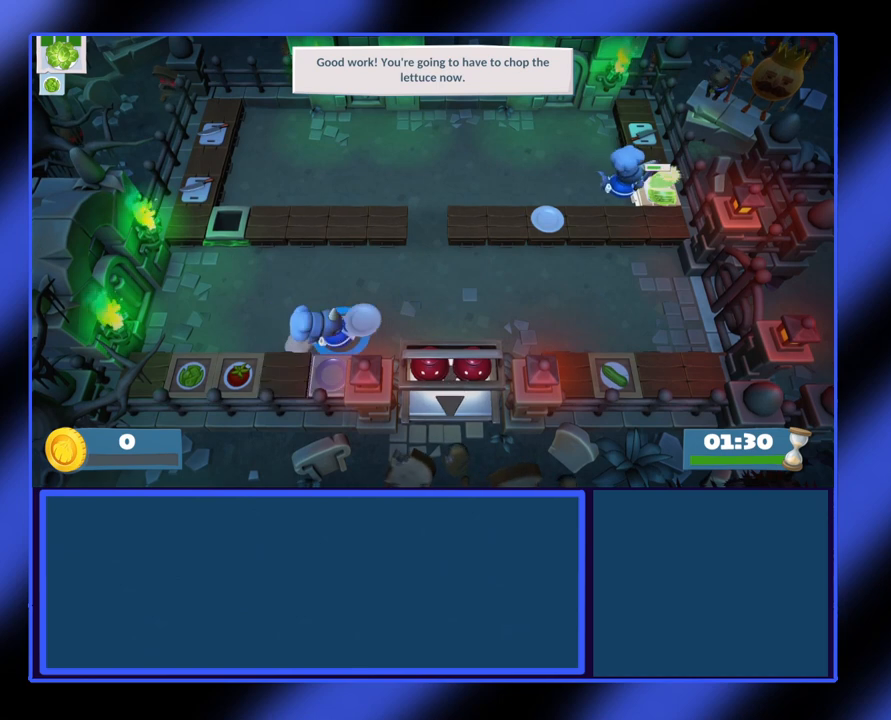
{"buttons": [], "left_stick": "right", "events": []}
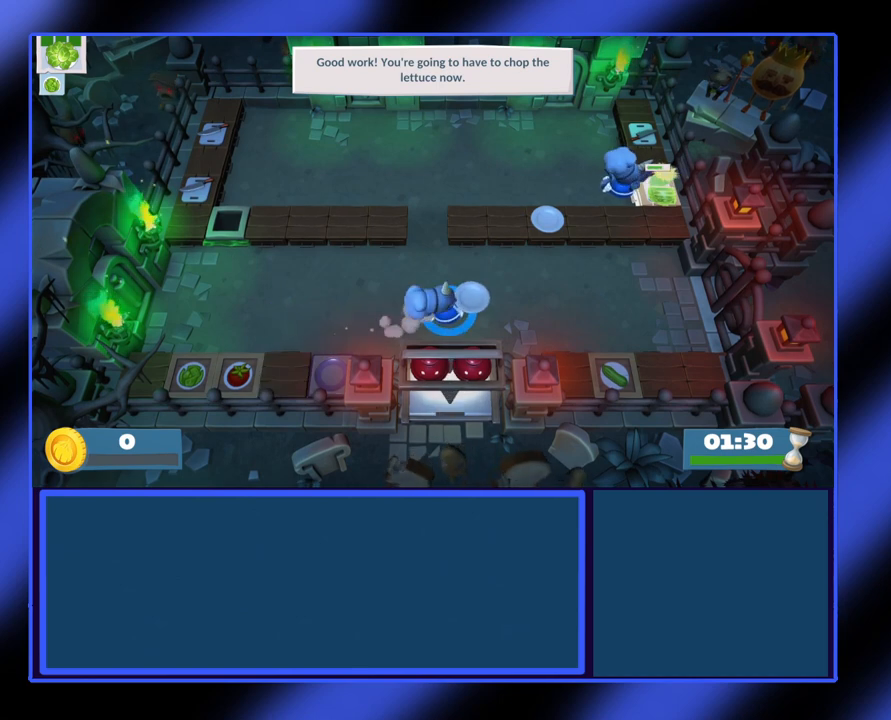
{"buttons": ["A"], "left_stick": "center", "events": [[133, "left_stick", "up-right"], [500, "A", "down"], [500, "left_stick", "center"]]}
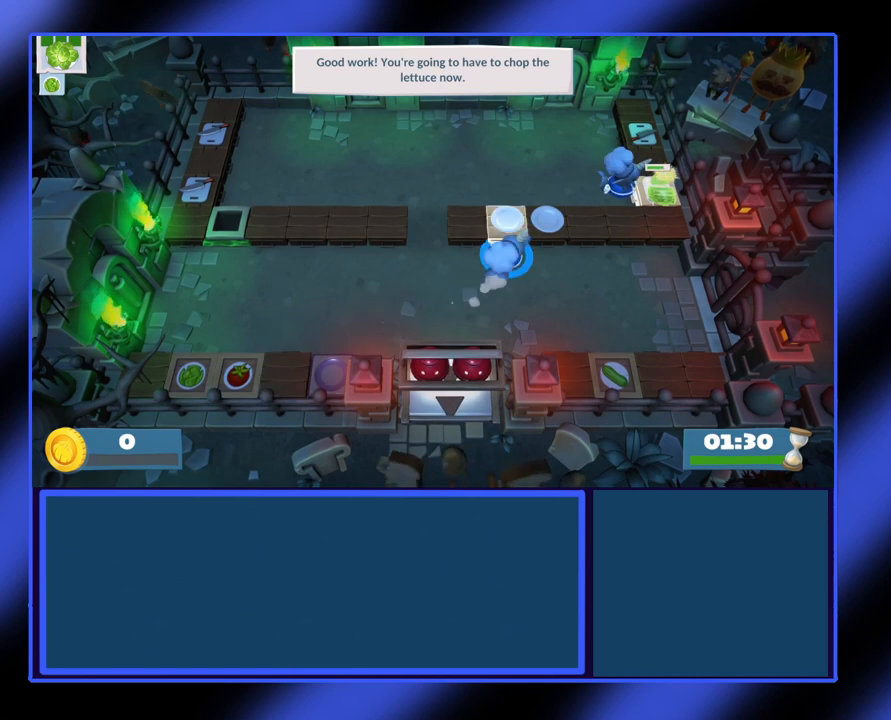
{"buttons": [], "left_stick": "down-left", "events": [[100, "A", "up"], [100, "left_stick", "left"], [167, "left_stick", "down-left"]]}
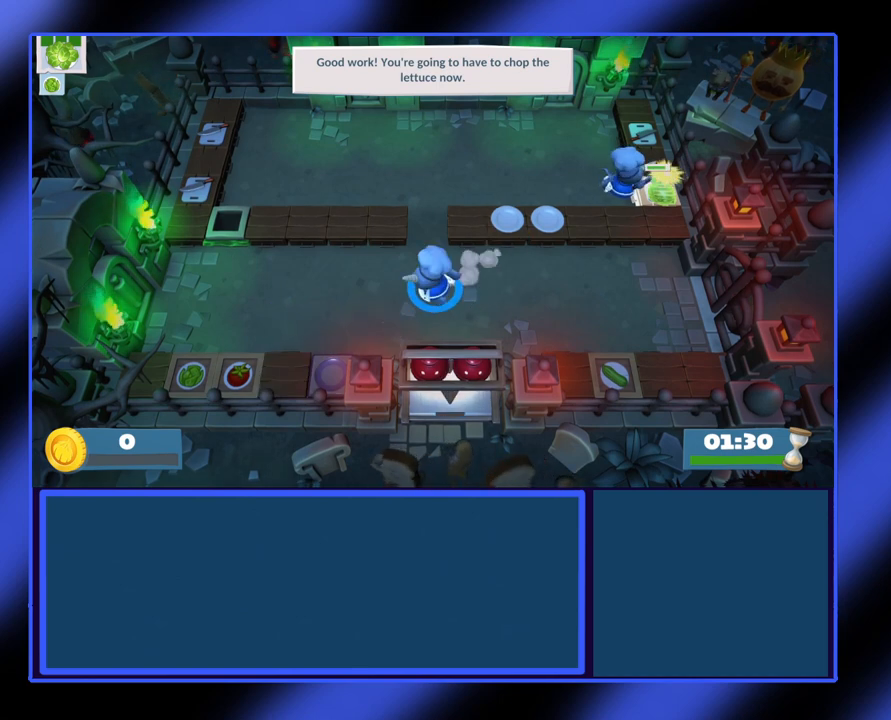
{"buttons": [], "left_stick": "down-left", "events": []}
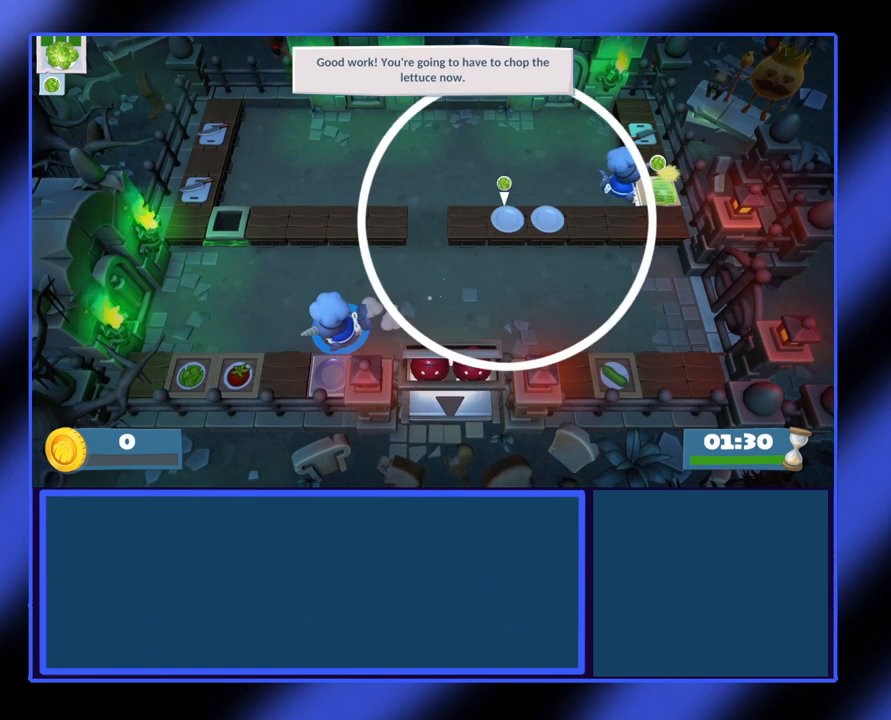
{"buttons": ["A"], "left_stick": "center", "events": [[167, "left_stick", "left"], [367, "left_stick", "down"], [433, "A", "down"], [500, "left_stick", "center"]]}